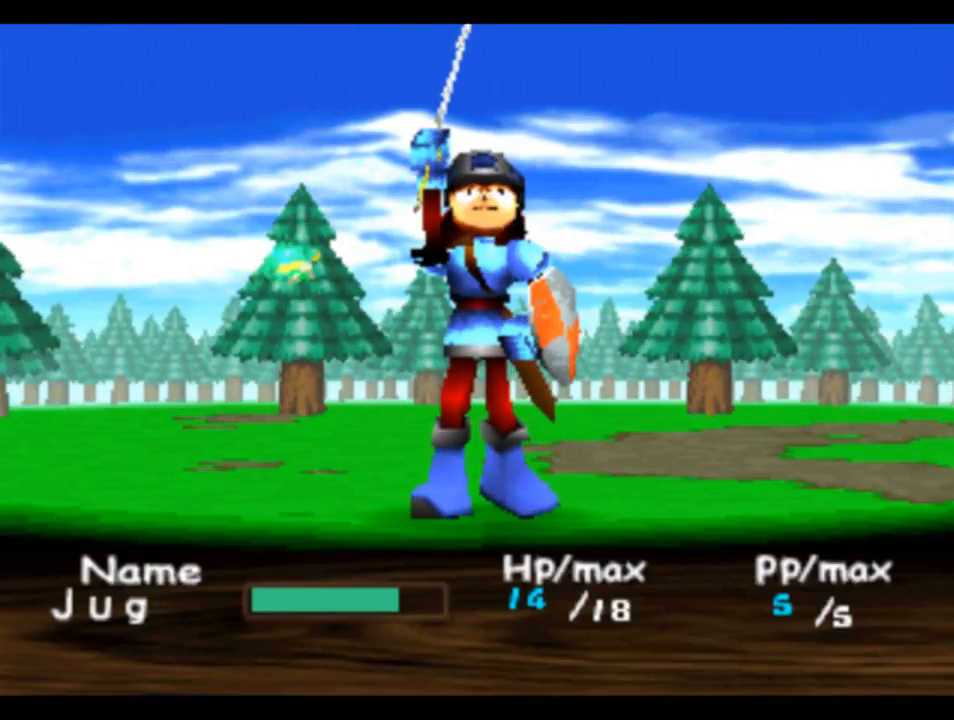
Gameplay with a controller (PlayStation layout); each line is a JSON object with the inputs held at the frame after it. "events" lists button and stick changes between this image and that frame as [ms after this image, input, new state], when the widget could be followed in between.
{"buttons": [], "left_stick": "center", "right_stick": "center", "events": [[217, "CIRCLE", "down"], [317, "CIRCLE", "up"]]}
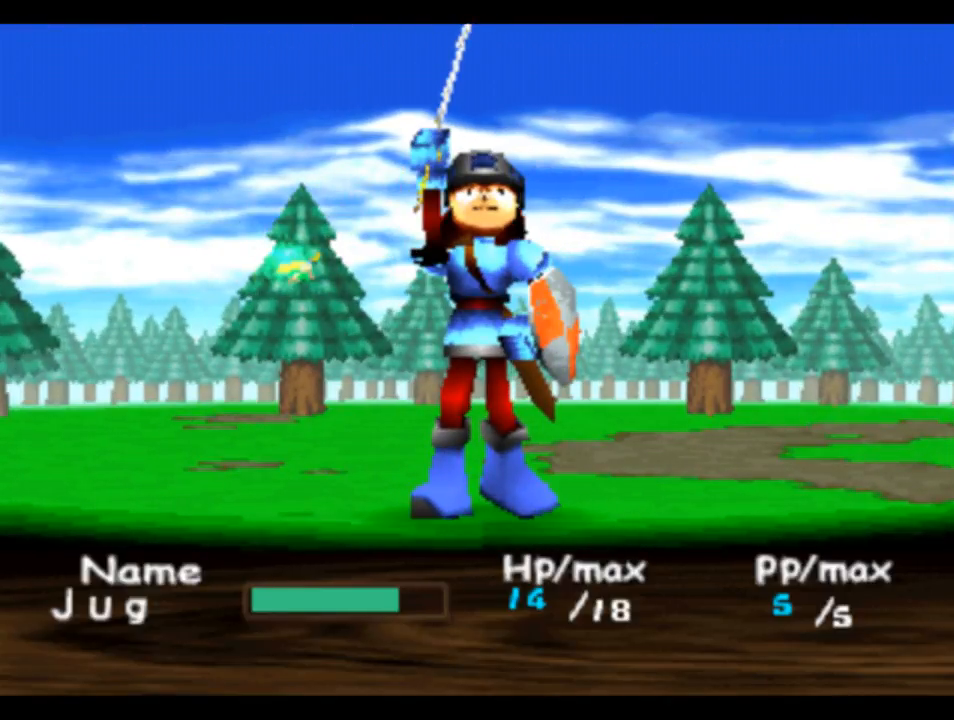
{"buttons": [], "left_stick": "center", "right_stick": "center", "events": []}
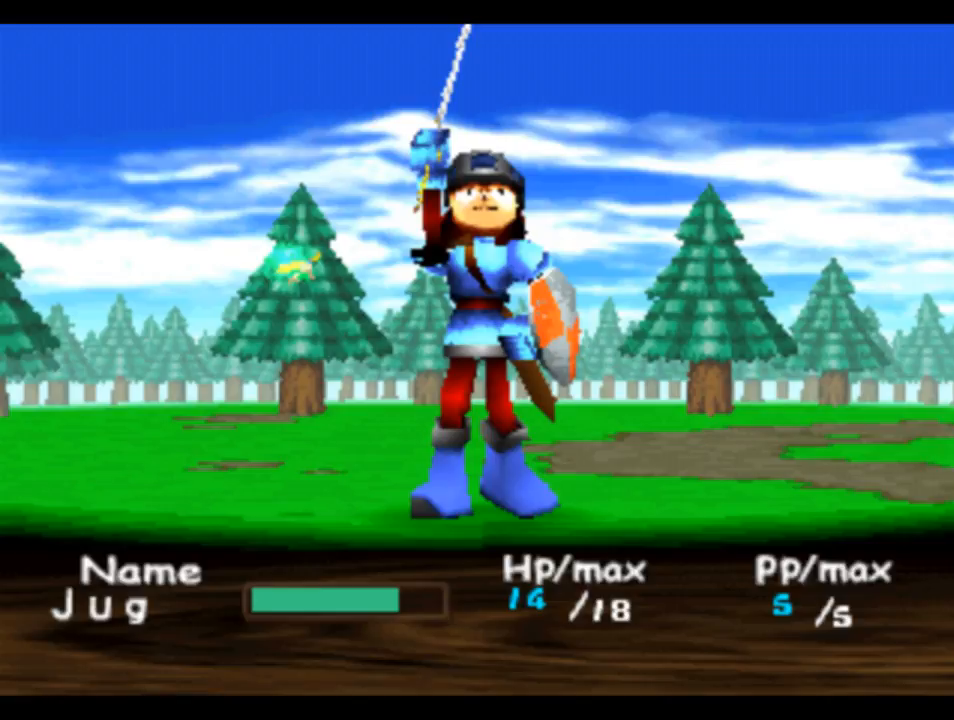
{"buttons": [], "left_stick": "center", "right_stick": "center", "events": []}
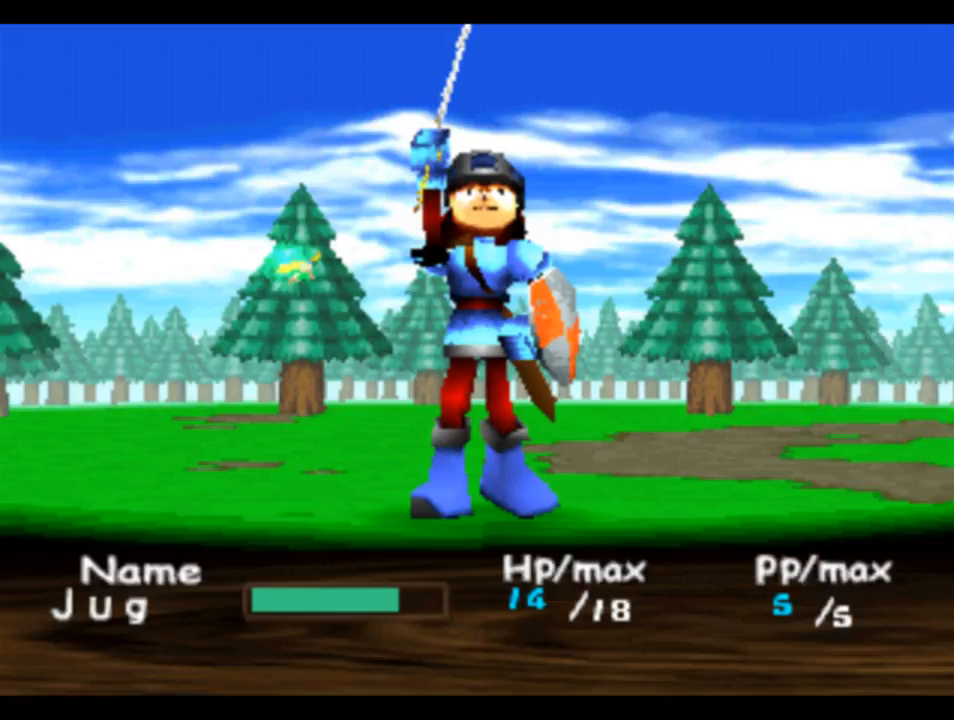
{"buttons": [], "left_stick": "center", "right_stick": "center", "events": [[317, "CROSS", "down"], [417, "CROSS", "up"]]}
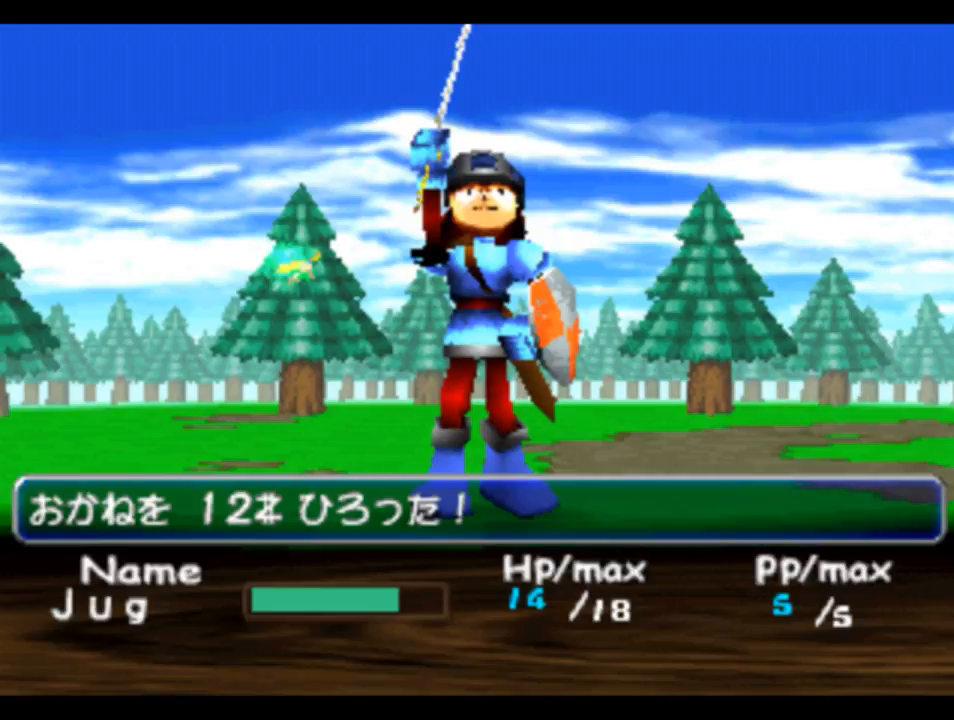
{"buttons": ["CROSS"], "left_stick": "center", "right_stick": "center", "events": [[417, "CROSS", "down"]]}
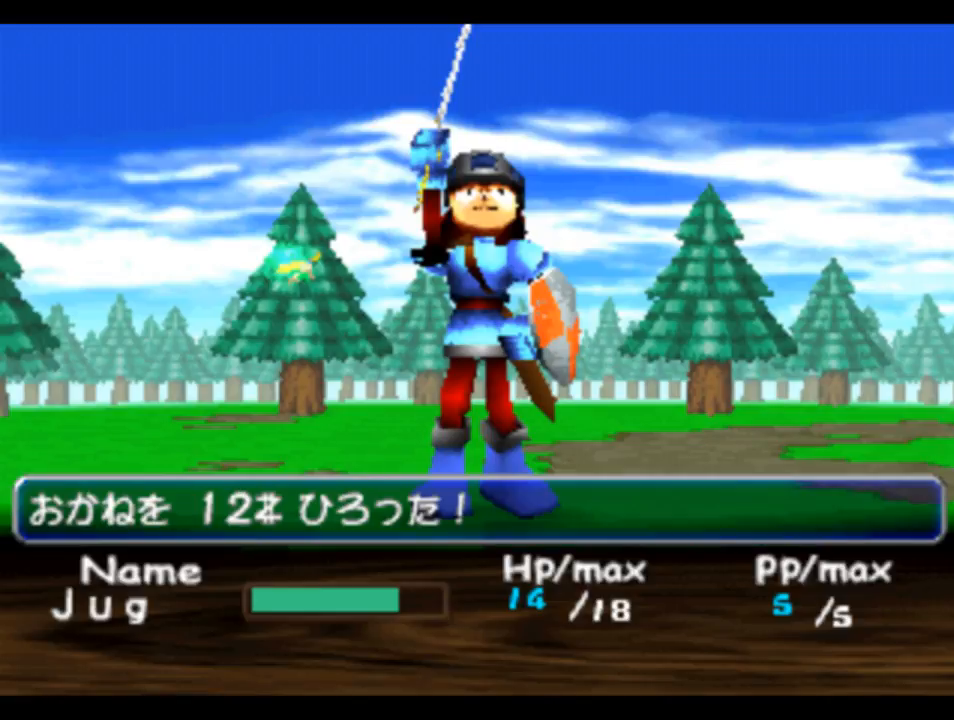
{"buttons": [], "left_stick": "center", "right_stick": "center", "events": [[17, "CROSS", "up"], [350, "CIRCLE", "down"], [450, "CIRCLE", "up"]]}
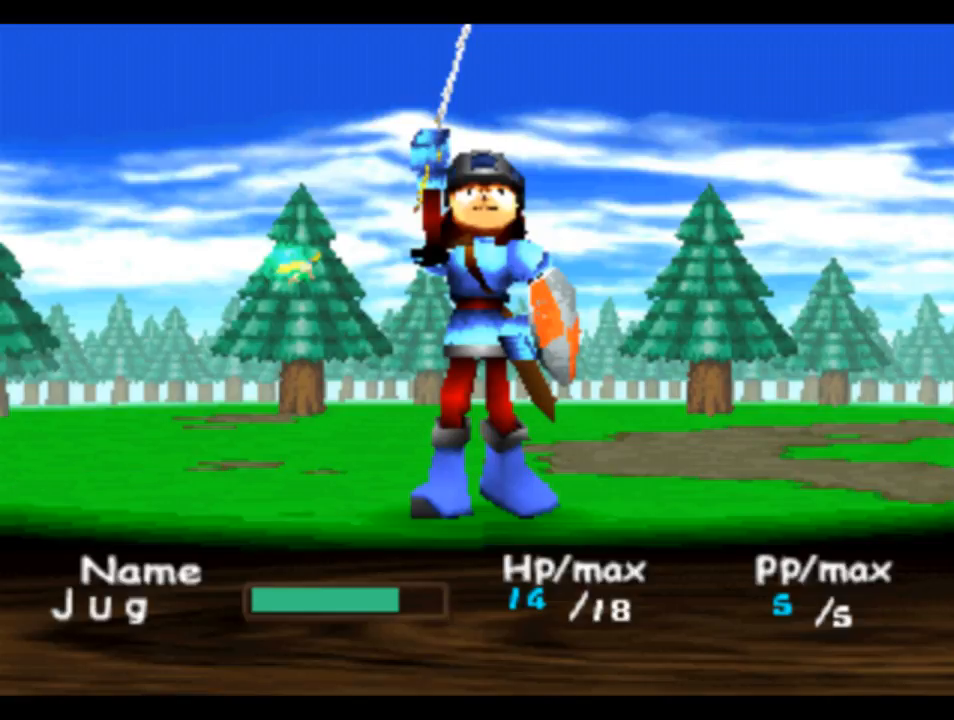
{"buttons": ["CROSS", "DPAD_UP"], "left_stick": "center", "right_stick": "center", "events": [[450, "DPAD_UP", "down"], [483, "CROSS", "down"]]}
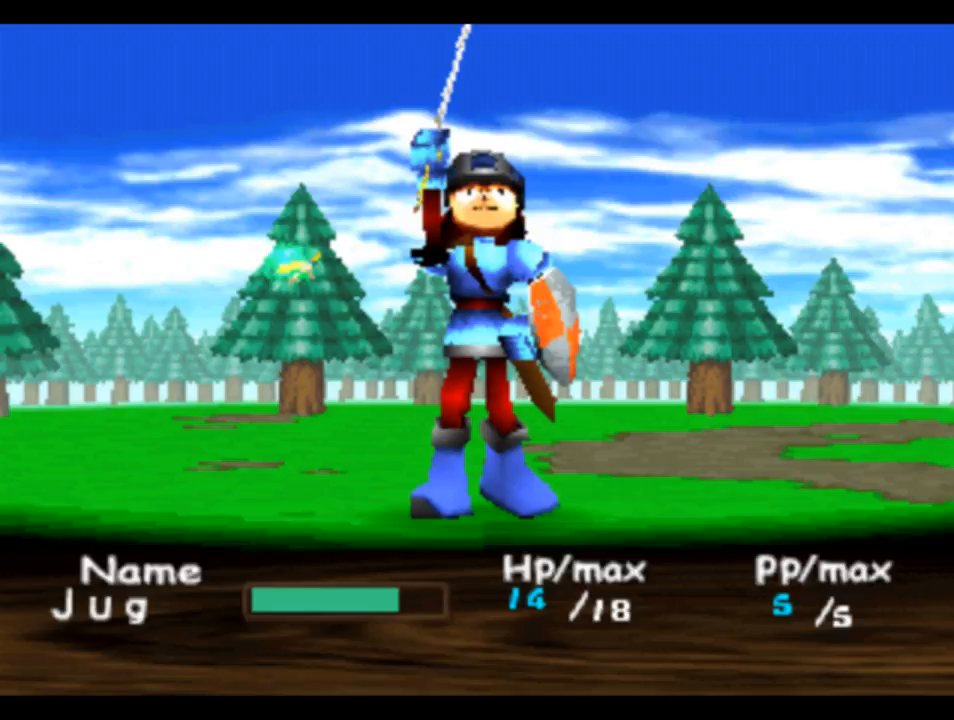
{"buttons": ["CROSS", "DPAD_UP"], "left_stick": "center", "right_stick": "center", "events": []}
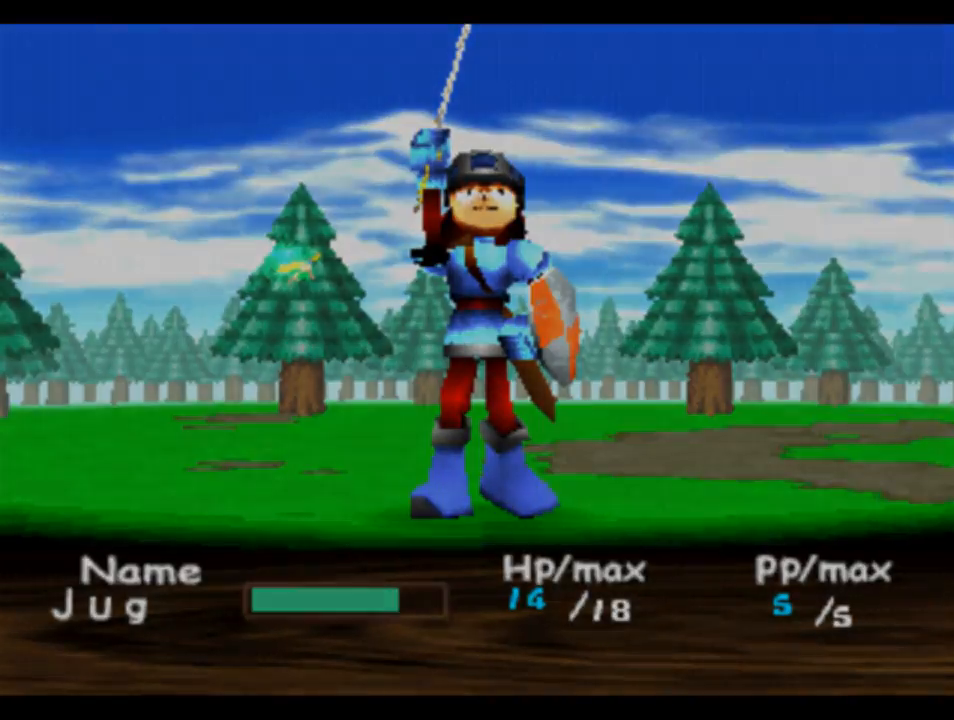
{"buttons": ["CROSS", "DPAD_UP"], "left_stick": "center", "right_stick": "center", "events": []}
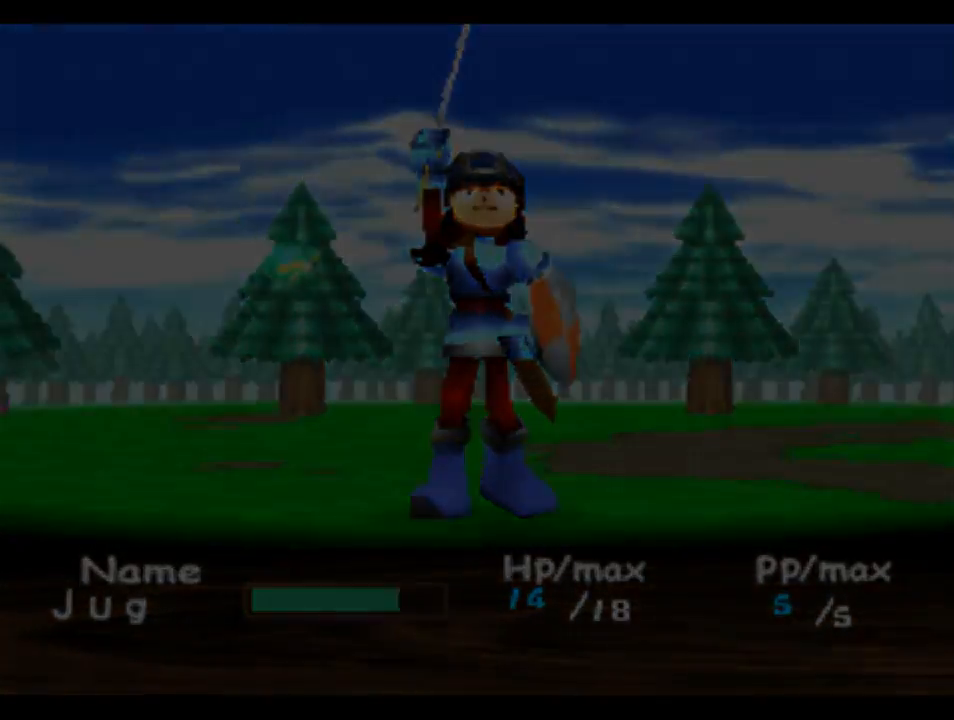
{"buttons": ["CROSS", "DPAD_UP"], "left_stick": "center", "right_stick": "center", "events": []}
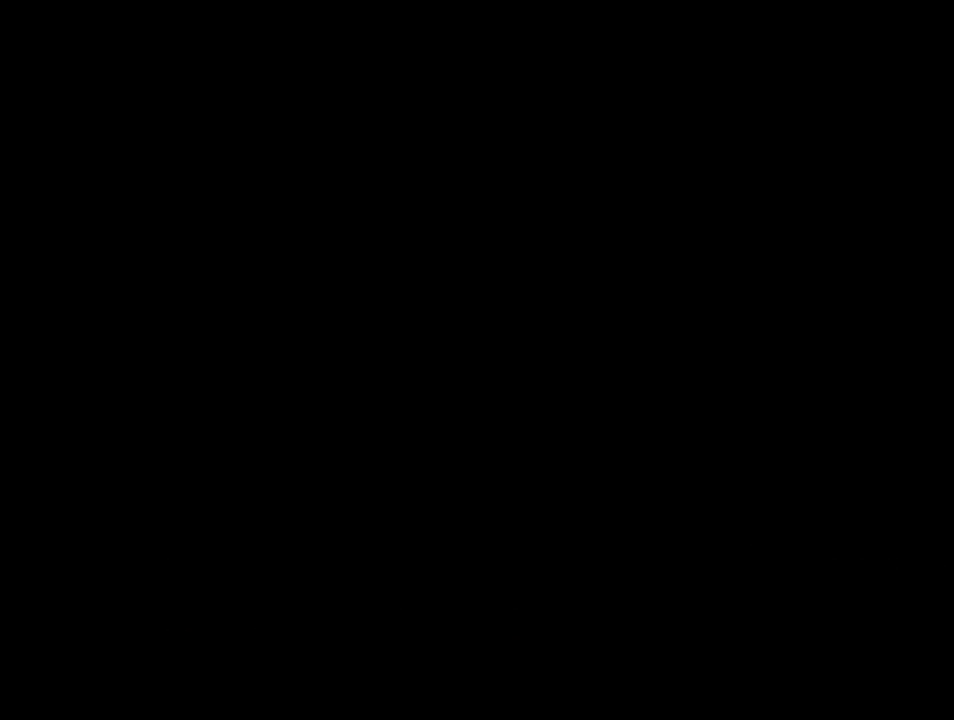
{"buttons": ["CROSS", "DPAD_UP"], "left_stick": "center", "right_stick": "center", "events": []}
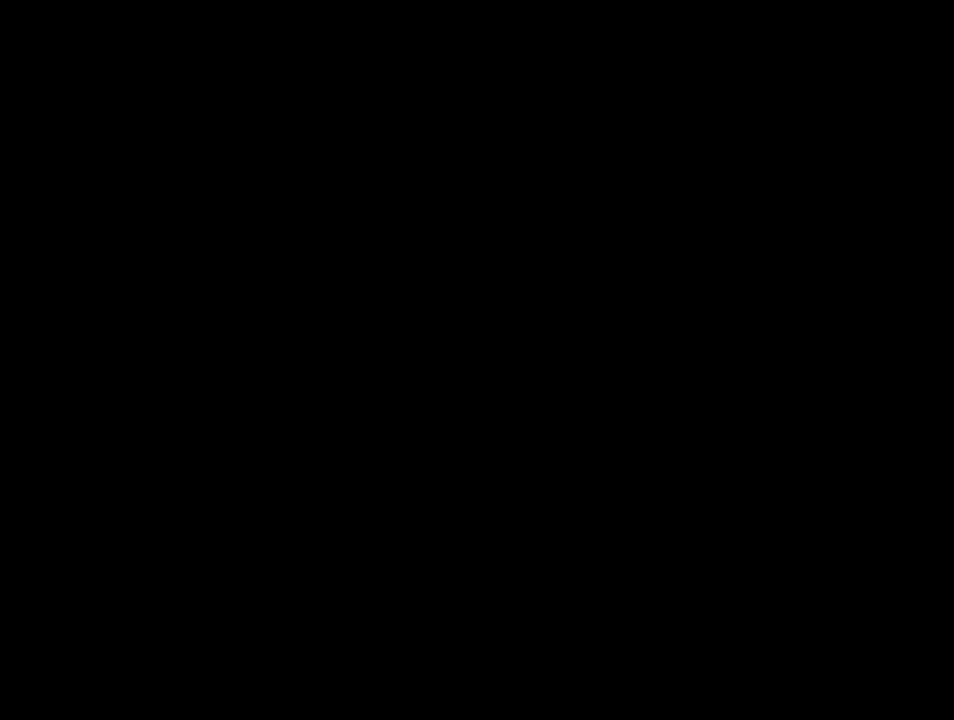
{"buttons": ["CROSS", "DPAD_UP"], "left_stick": "center", "right_stick": "center", "events": []}
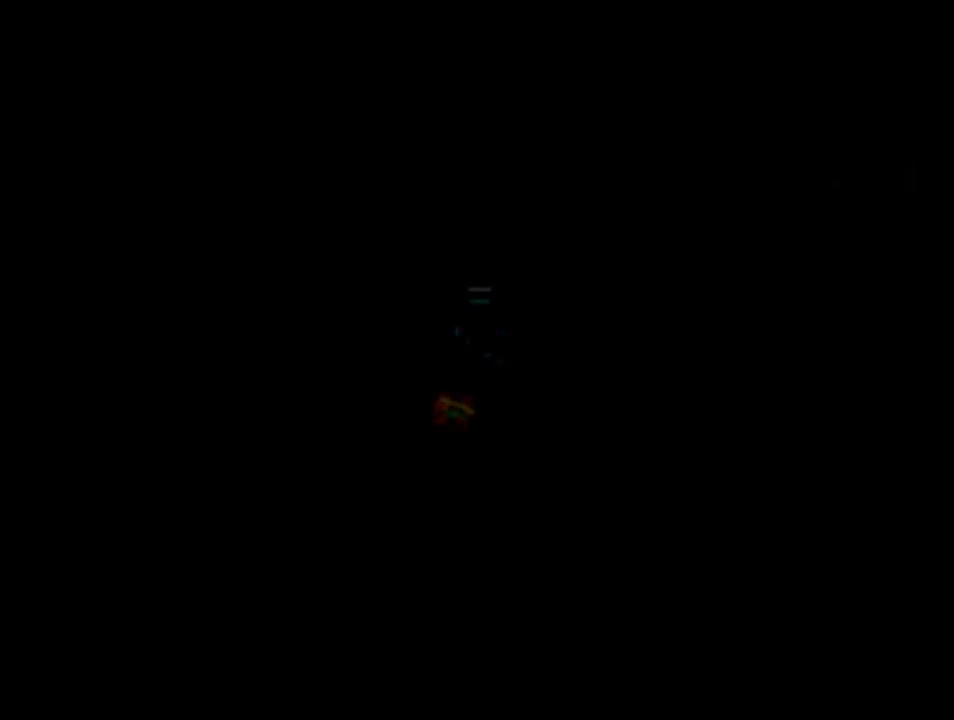
{"buttons": ["CROSS", "DPAD_UP"], "left_stick": "center", "right_stick": "center", "events": []}
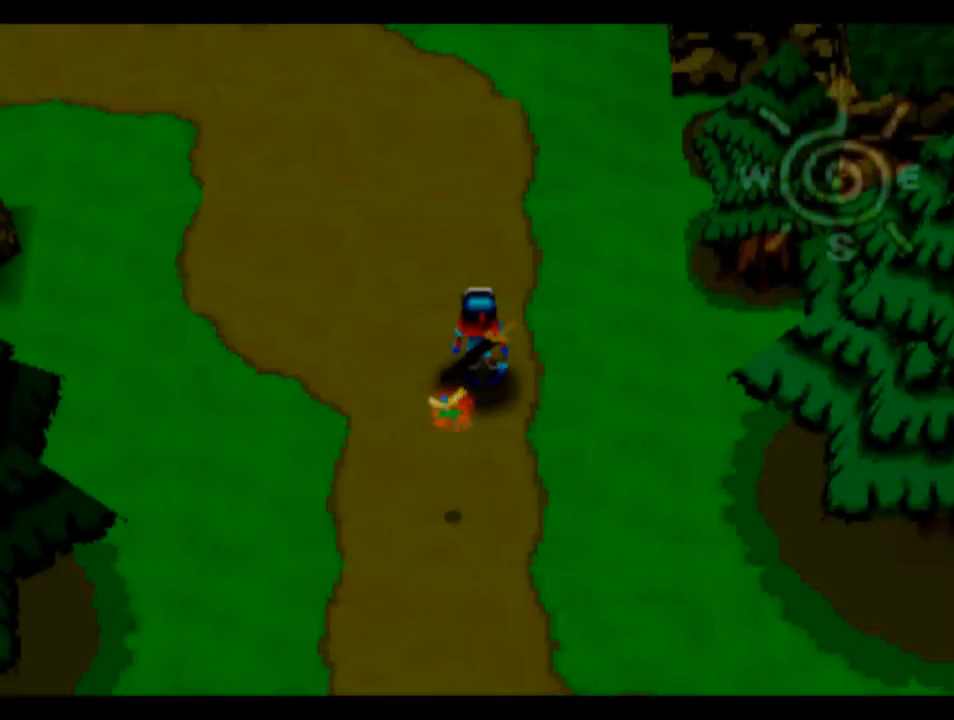
{"buttons": ["CROSS", "R2", "DPAD_UP", "DPAD_LEFT"], "left_stick": "center", "right_stick": "center", "events": [[350, "DPAD_LEFT", "down"], [350, "R2", "down"]]}
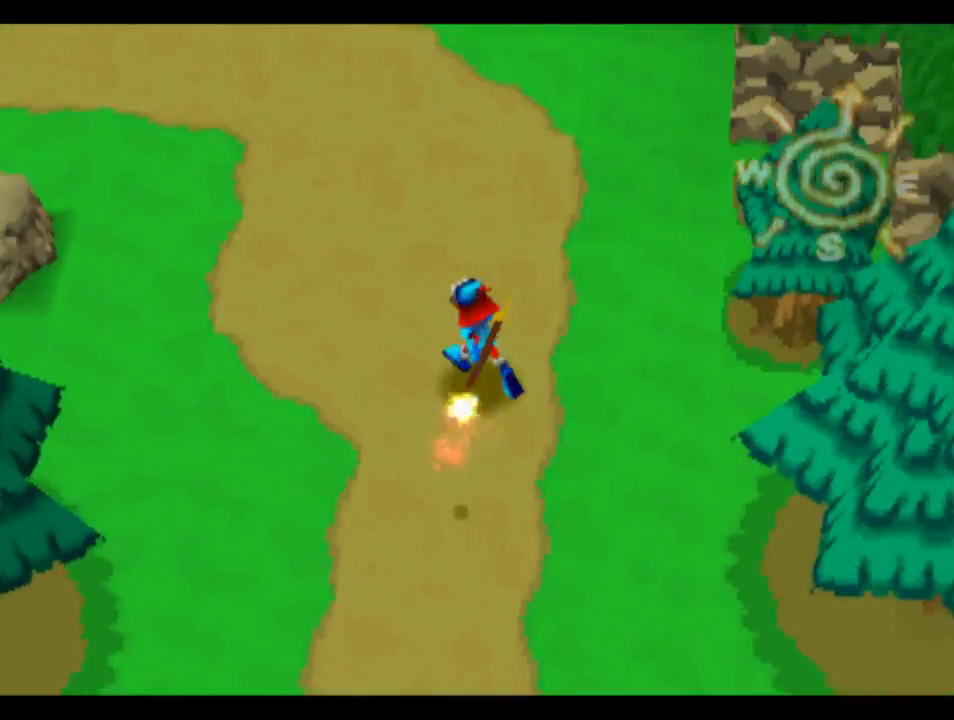
{"buttons": ["CROSS", "DPAD_UP"], "left_stick": "center", "right_stick": "center", "events": [[17, "DPAD_LEFT", "up"], [83, "R2", "up"]]}
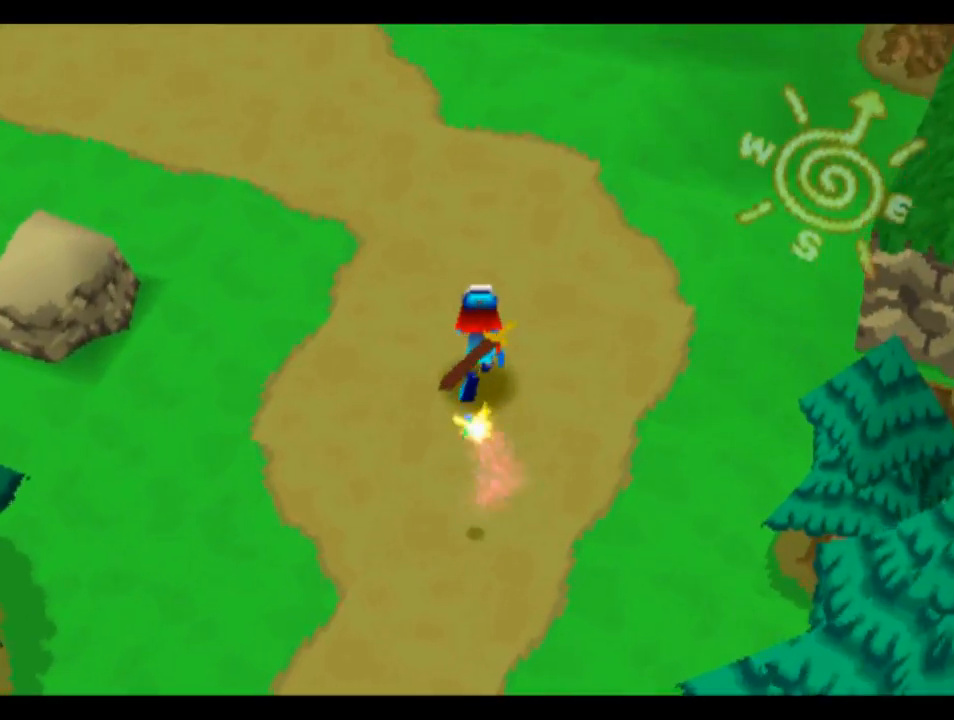
{"buttons": ["CROSS", "DPAD_UP"], "left_stick": "center", "right_stick": "center", "events": [[50, "R2", "down"], [283, "R2", "up"]]}
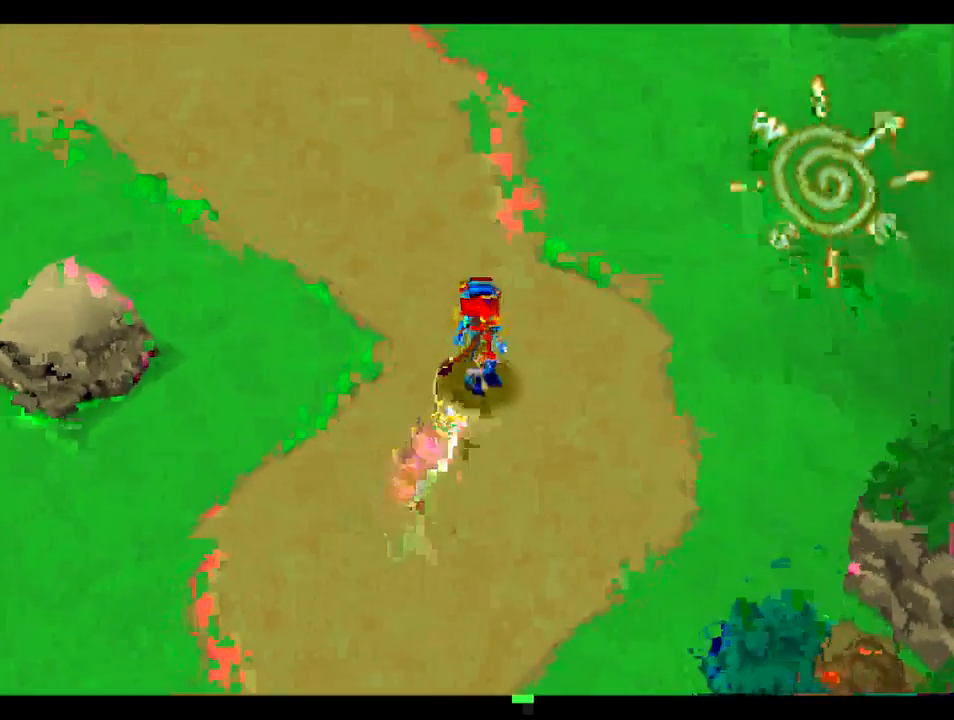
{"buttons": ["CROSS", "DPAD_UP"], "left_stick": "center", "right_stick": "center", "events": [[17, "R2", "down"], [483, "R2", "up"]]}
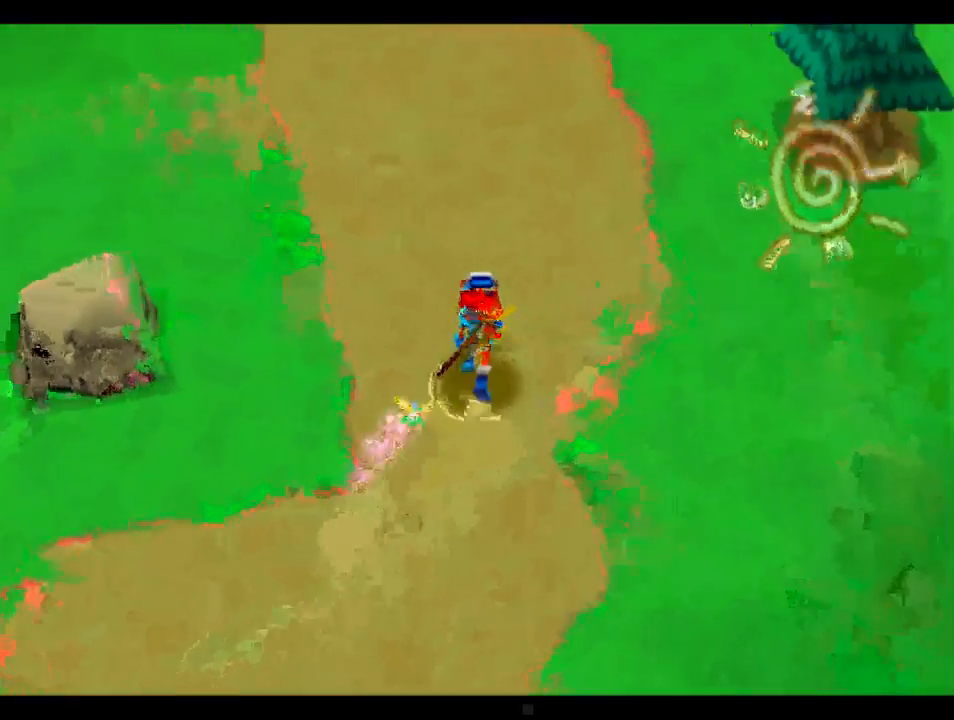
{"buttons": ["CROSS", "DPAD_UP"], "left_stick": "center", "right_stick": "center", "events": []}
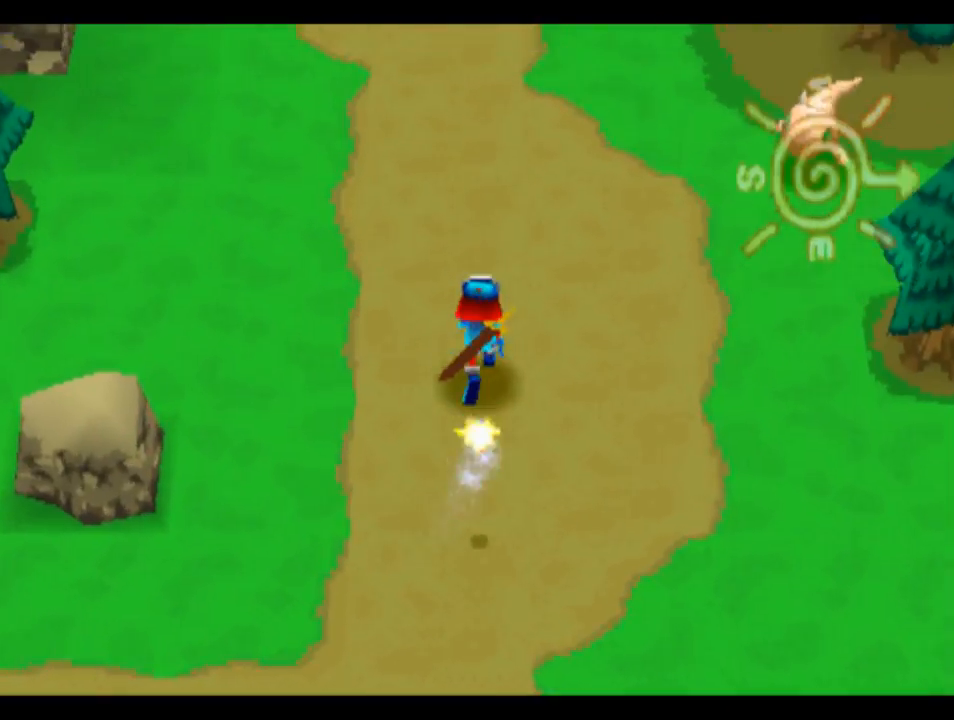
{"buttons": ["CROSS", "DPAD_UP", "DPAD_RIGHT"], "left_stick": "center", "right_stick": "center", "events": [[350, "DPAD_RIGHT", "down"]]}
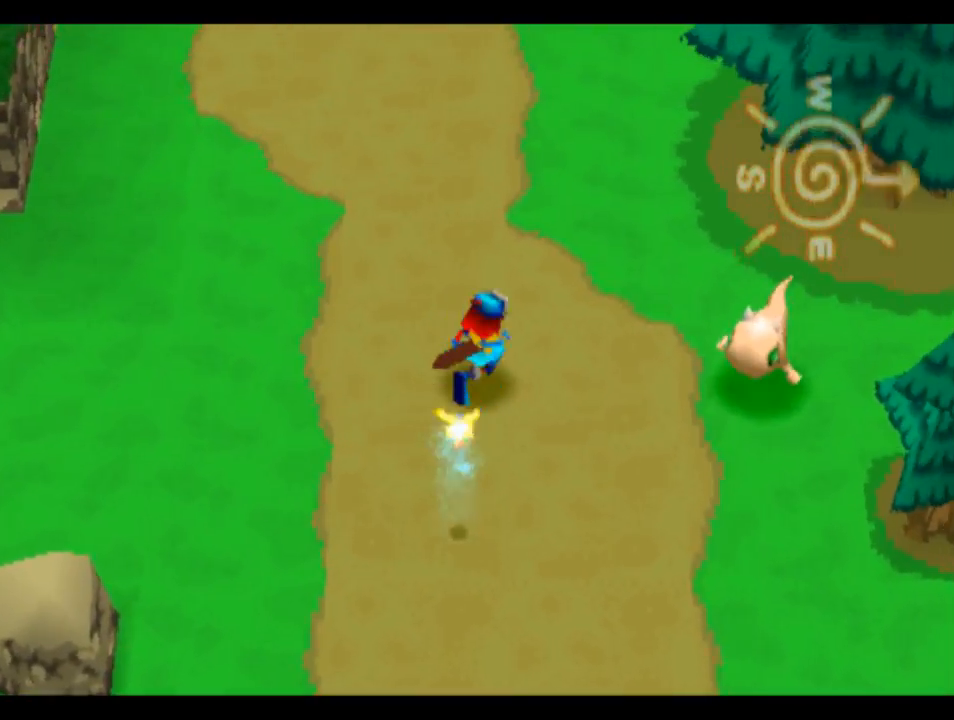
{"buttons": ["CROSS"], "left_stick": "center", "right_stick": "center", "events": [[50, "DPAD_RIGHT", "up"], [117, "DPAD_UP", "up"], [150, "L2", "down"], [217, "DPAD_RIGHT", "down"], [350, "DPAD_RIGHT", "up"], [483, "L2", "up"]]}
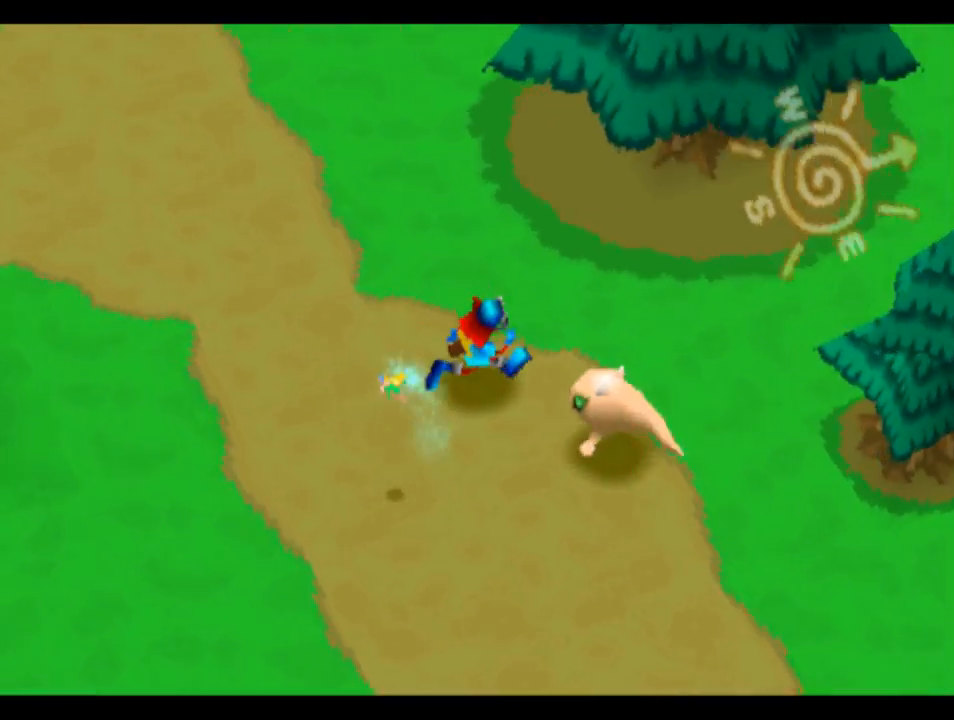
{"buttons": ["CROSS", "DPAD_UP", "DPAD_LEFT"], "left_stick": "center", "right_stick": "center", "events": [[150, "DPAD_LEFT", "down"], [217, "DPAD_UP", "down"]]}
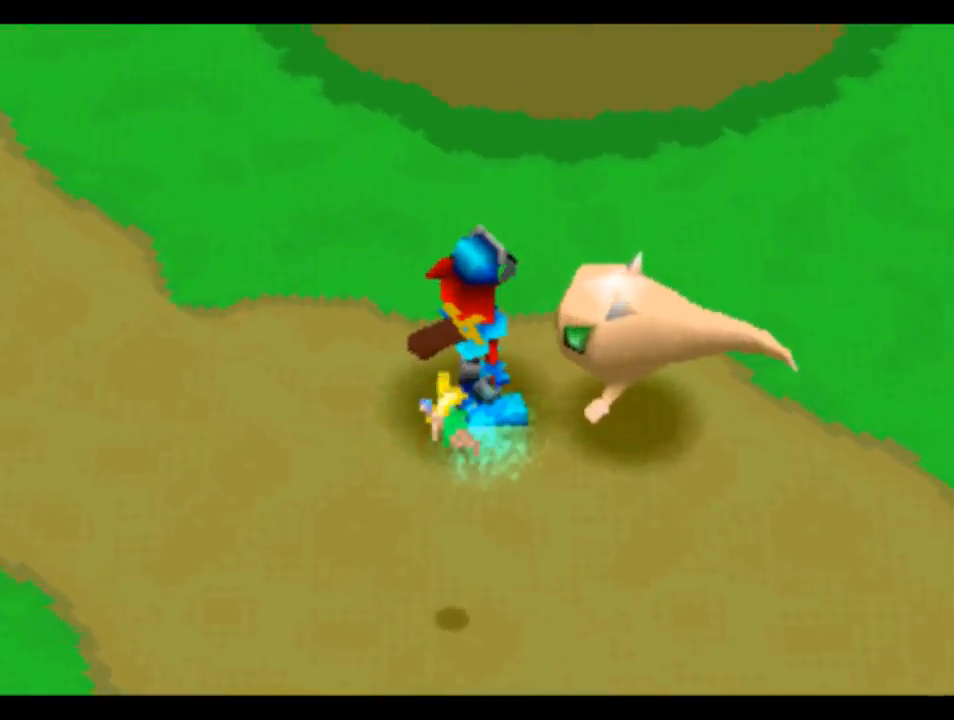
{"buttons": [], "left_stick": "center", "right_stick": "center", "events": [[217, "DPAD_UP", "up"], [317, "DPAD_LEFT", "up"], [450, "CROSS", "up"]]}